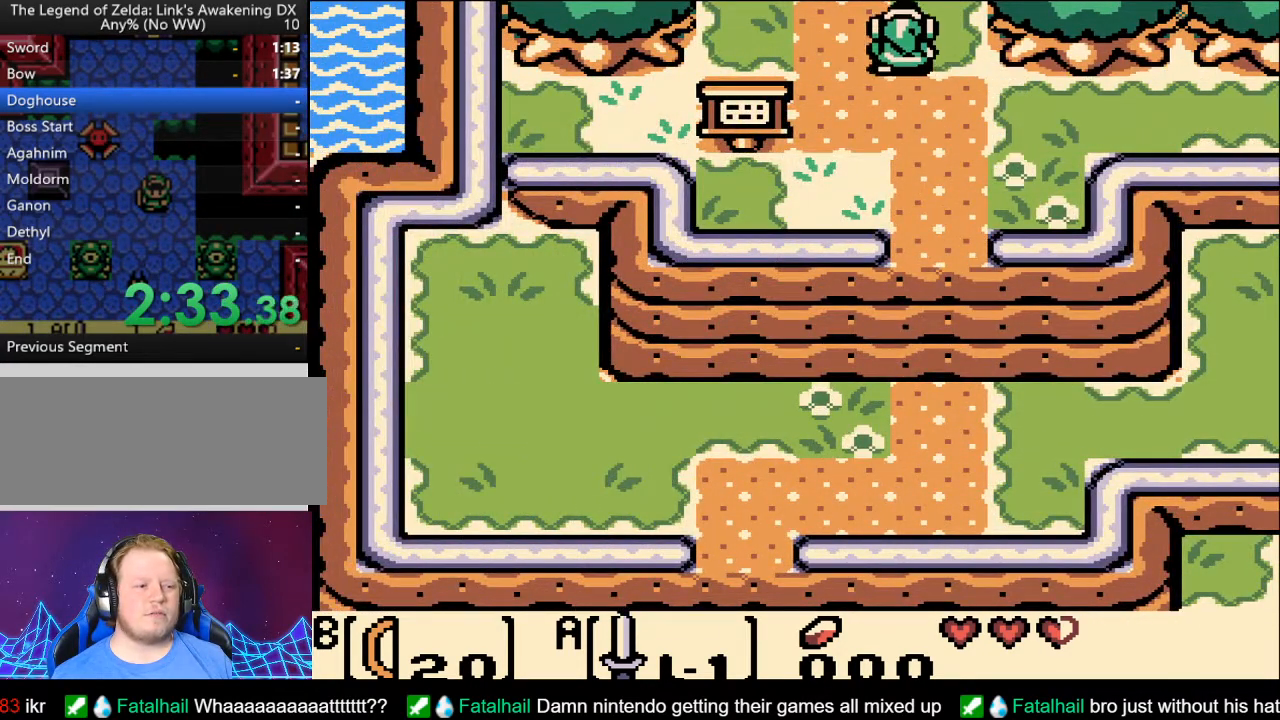
Gameplay with a controller (Nintendo layout); each line is a JSON object with the inputs held at the frame after it. "events" lists button and stick changes between this image and that frame as [ms after this image, input, new state], when the widget could be followed in between. Not read: L3 R3.
{"buttons": ["DPAD_UP"], "events": []}
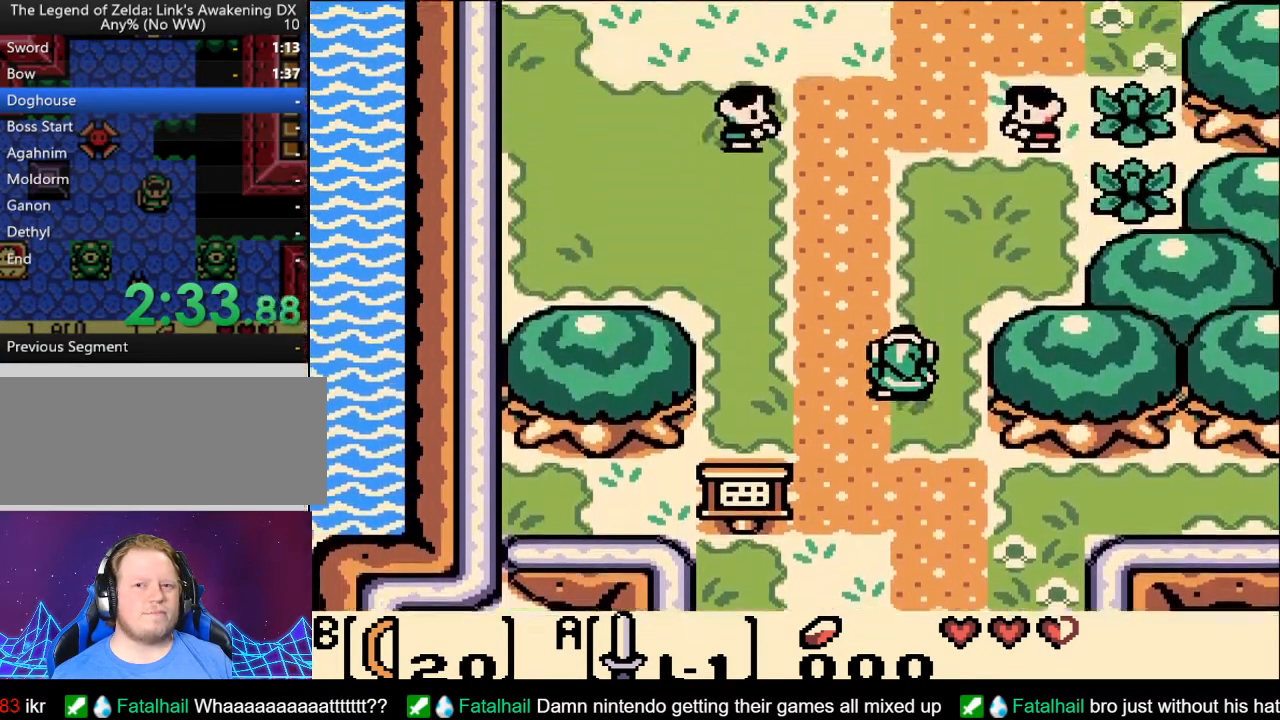
{"buttons": ["DPAD_UP"], "events": []}
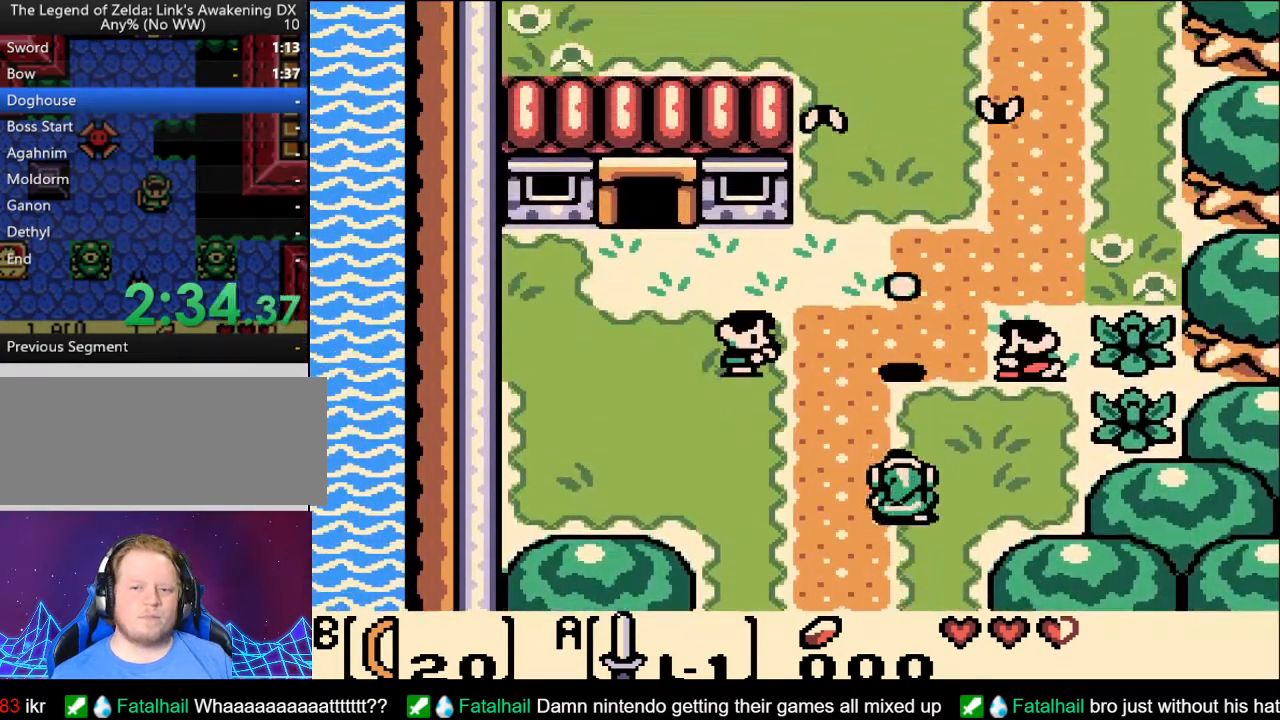
{"buttons": ["DPAD_UP", "DPAD_RIGHT"], "events": [[300, "DPAD_RIGHT", "down"]]}
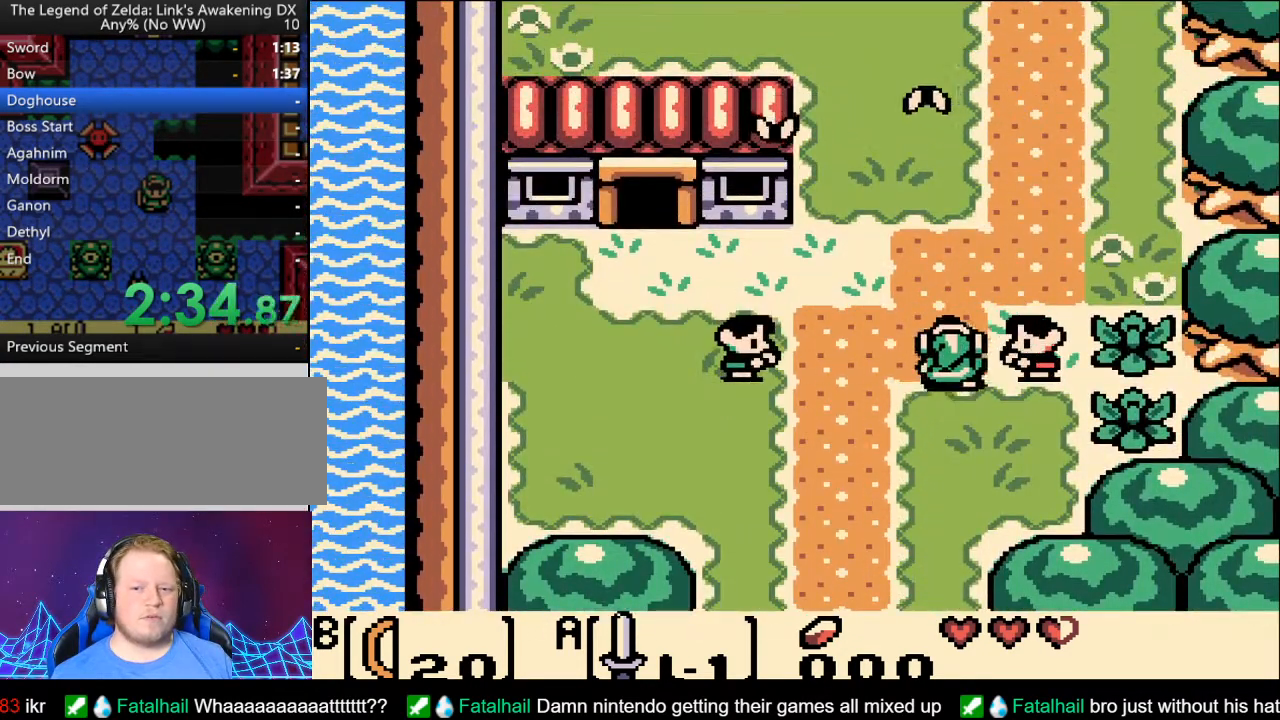
{"buttons": ["DPAD_UP"], "events": [[100, "DPAD_RIGHT", "up"], [300, "DPAD_RIGHT", "down"], [500, "DPAD_RIGHT", "up"]]}
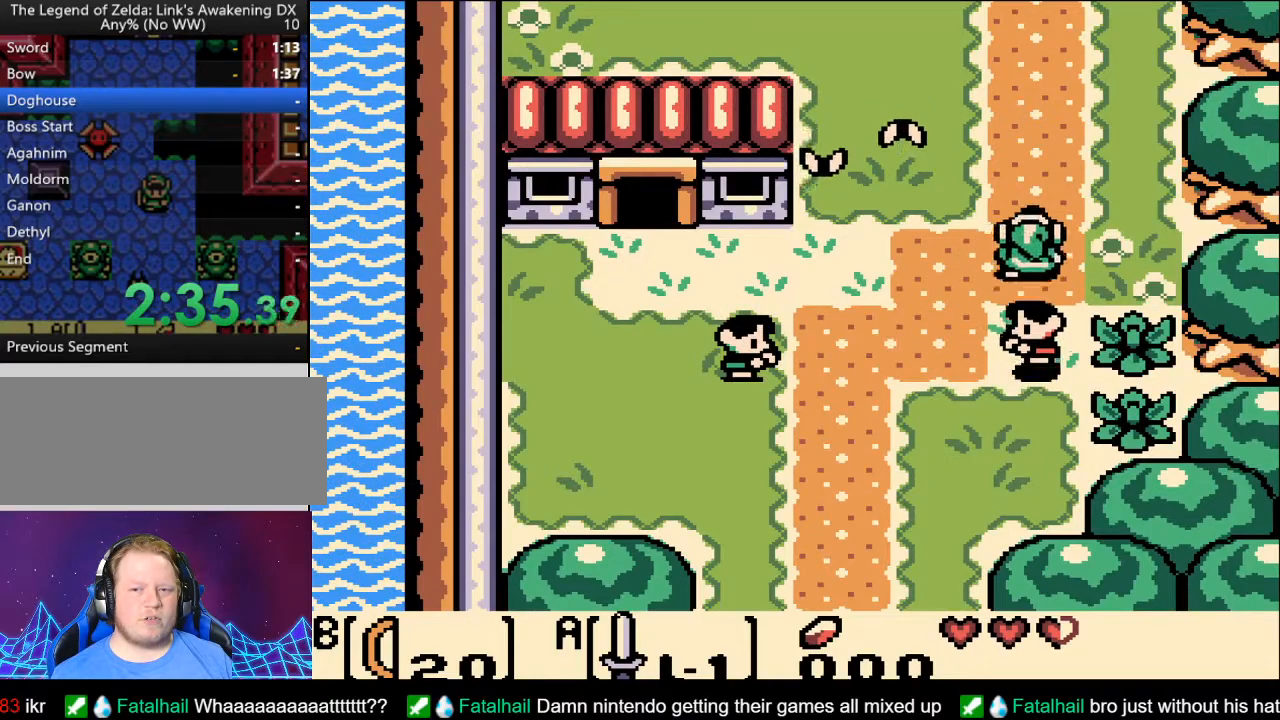
{"buttons": ["DPAD_UP"], "events": []}
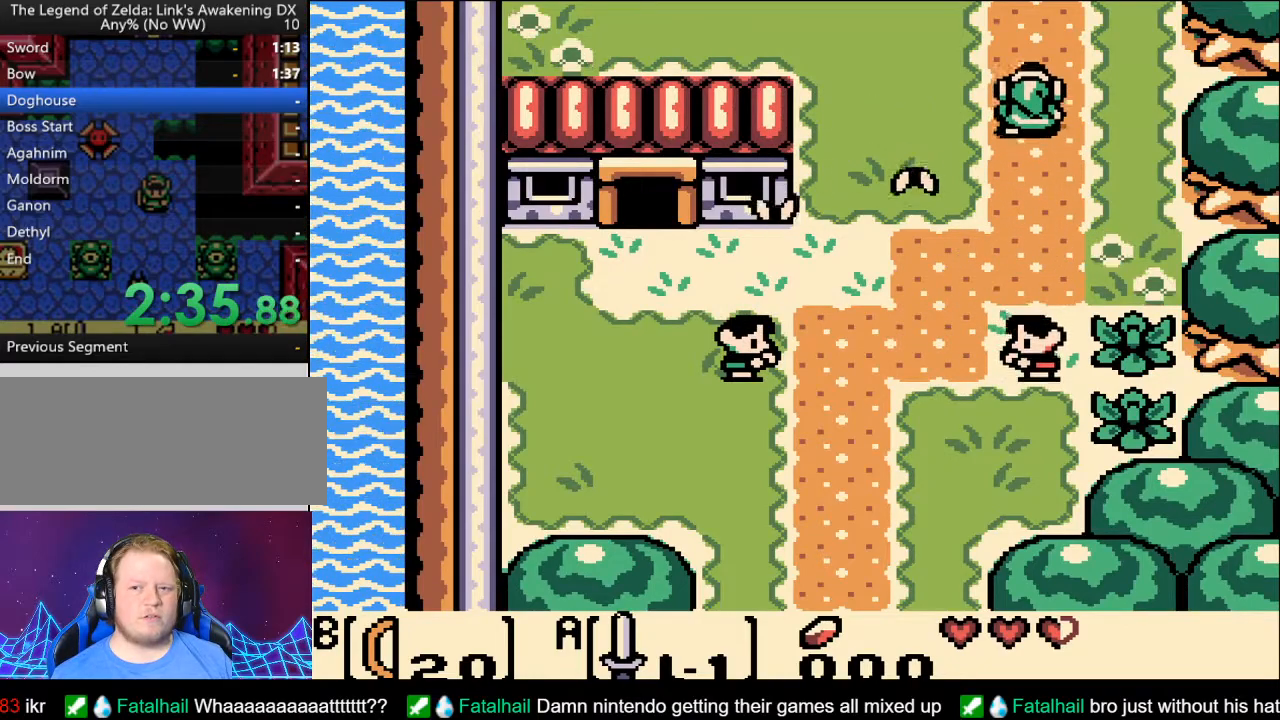
{"buttons": ["DPAD_UP"], "events": []}
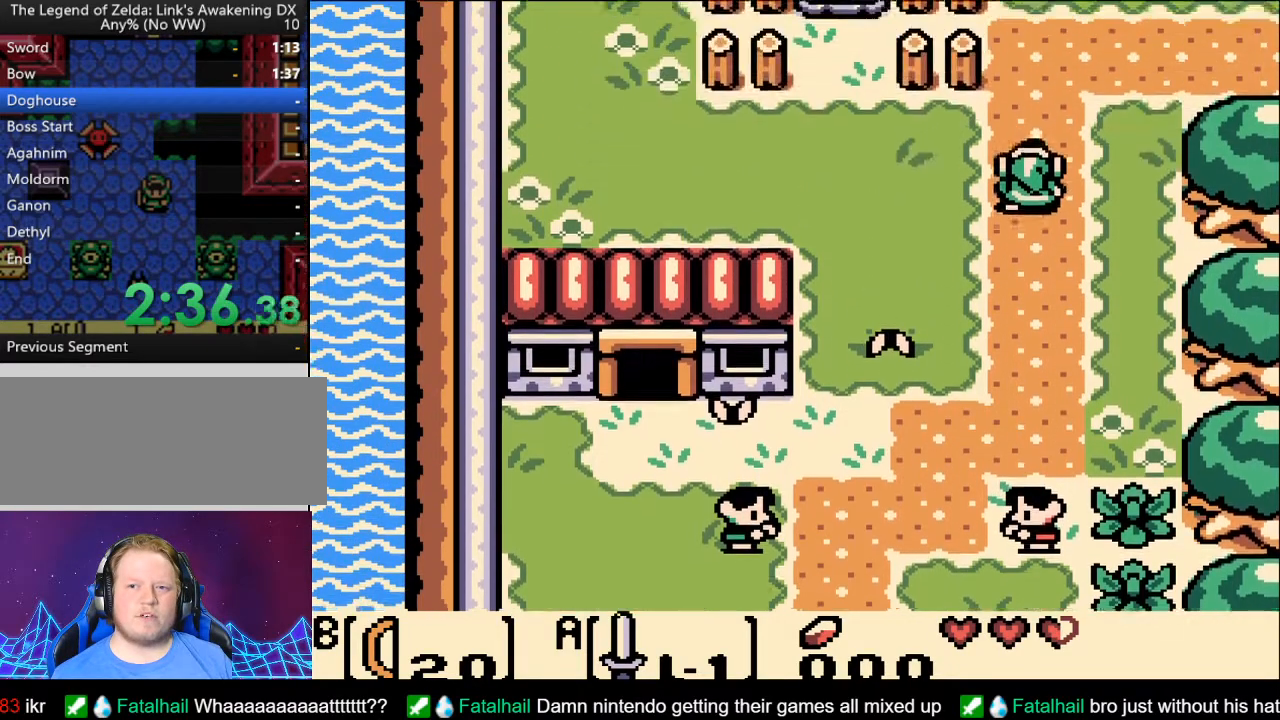
{"buttons": ["DPAD_UP", "DPAD_RIGHT"], "events": [[250, "DPAD_RIGHT", "down"]]}
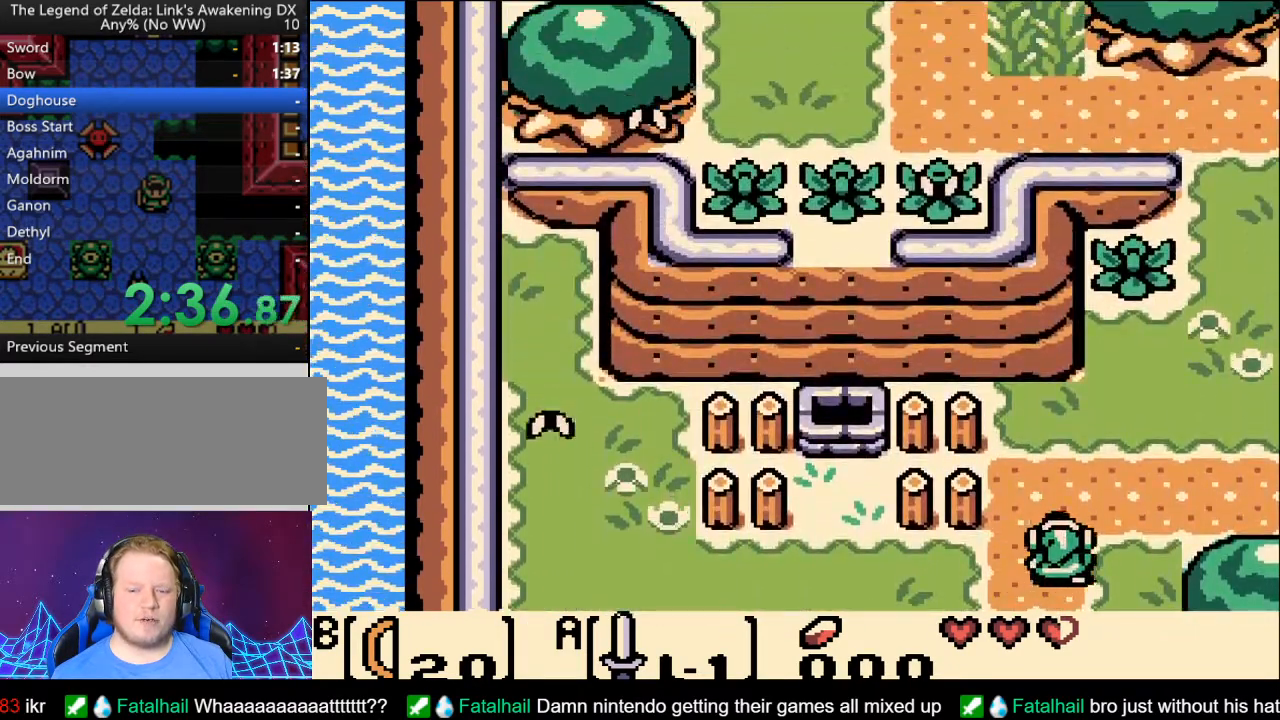
{"buttons": ["DPAD_RIGHT"], "events": [[117, "DPAD_UP", "up"], [167, "DPAD_UP", "down"], [283, "DPAD_UP", "up"]]}
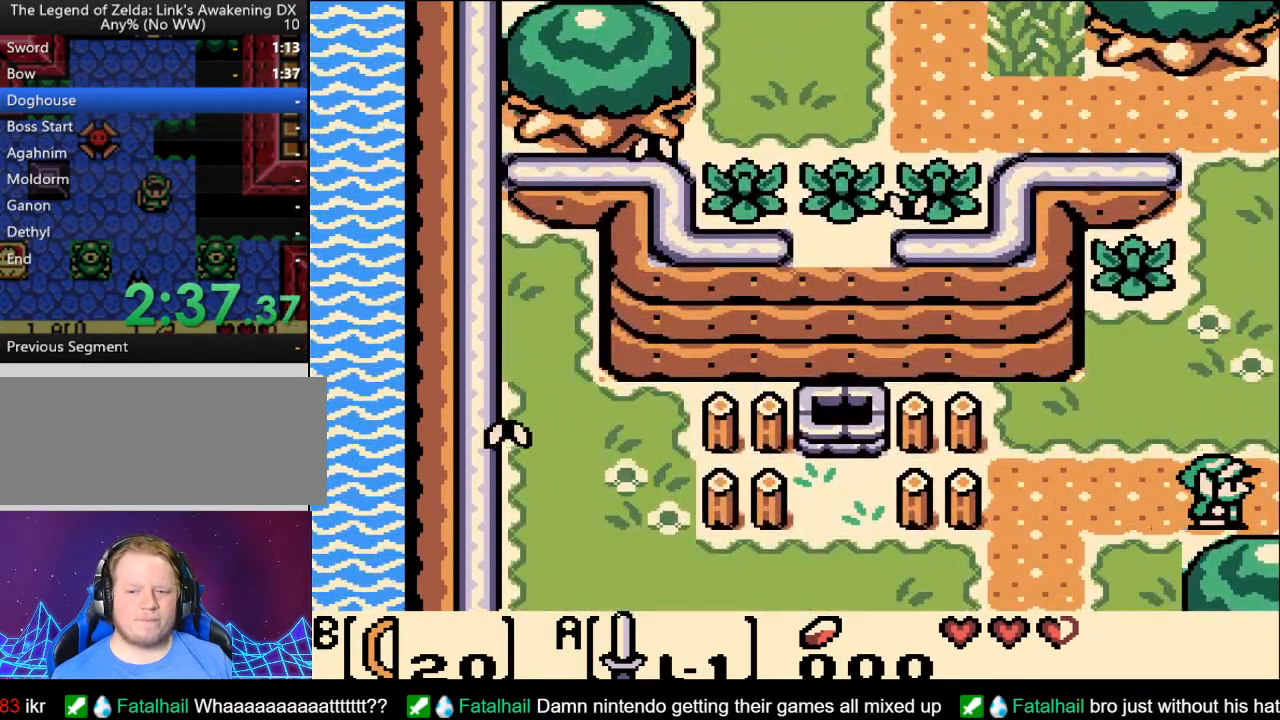
{"buttons": ["DPAD_RIGHT"], "events": [[283, "DPAD_RIGHT", "up"], [467, "DPAD_RIGHT", "down"]]}
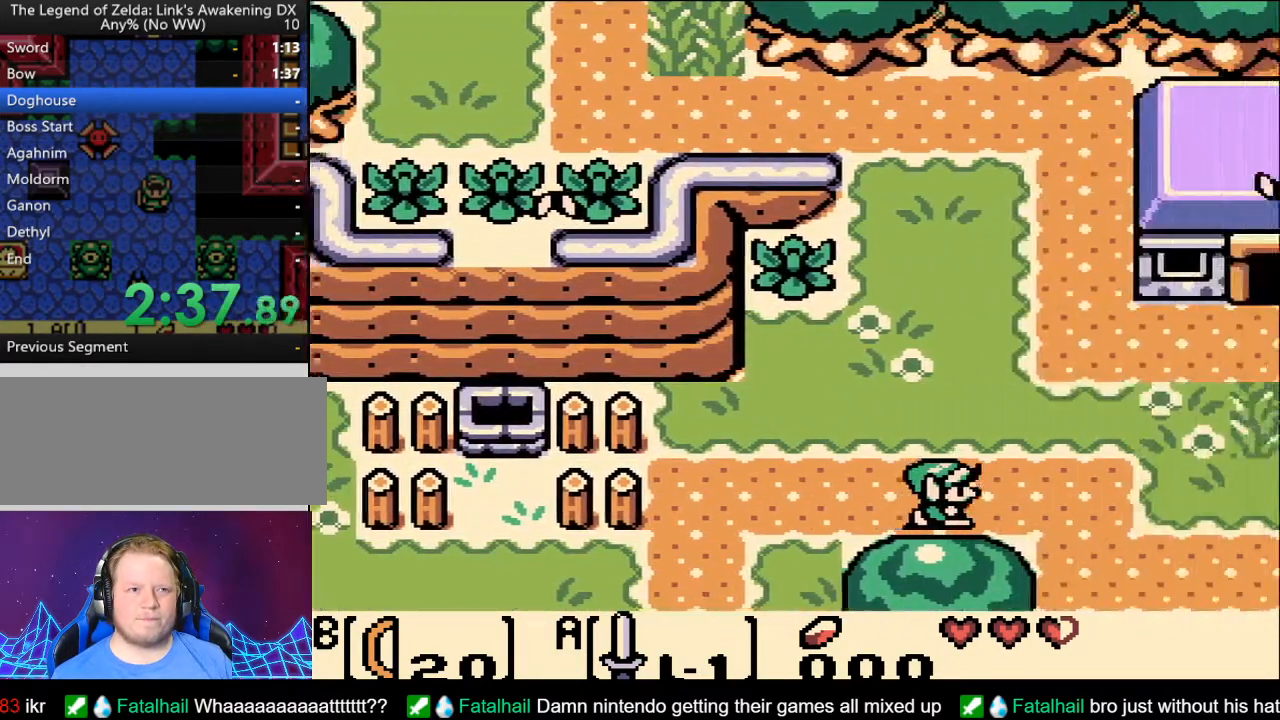
{"buttons": ["DPAD_RIGHT"], "events": []}
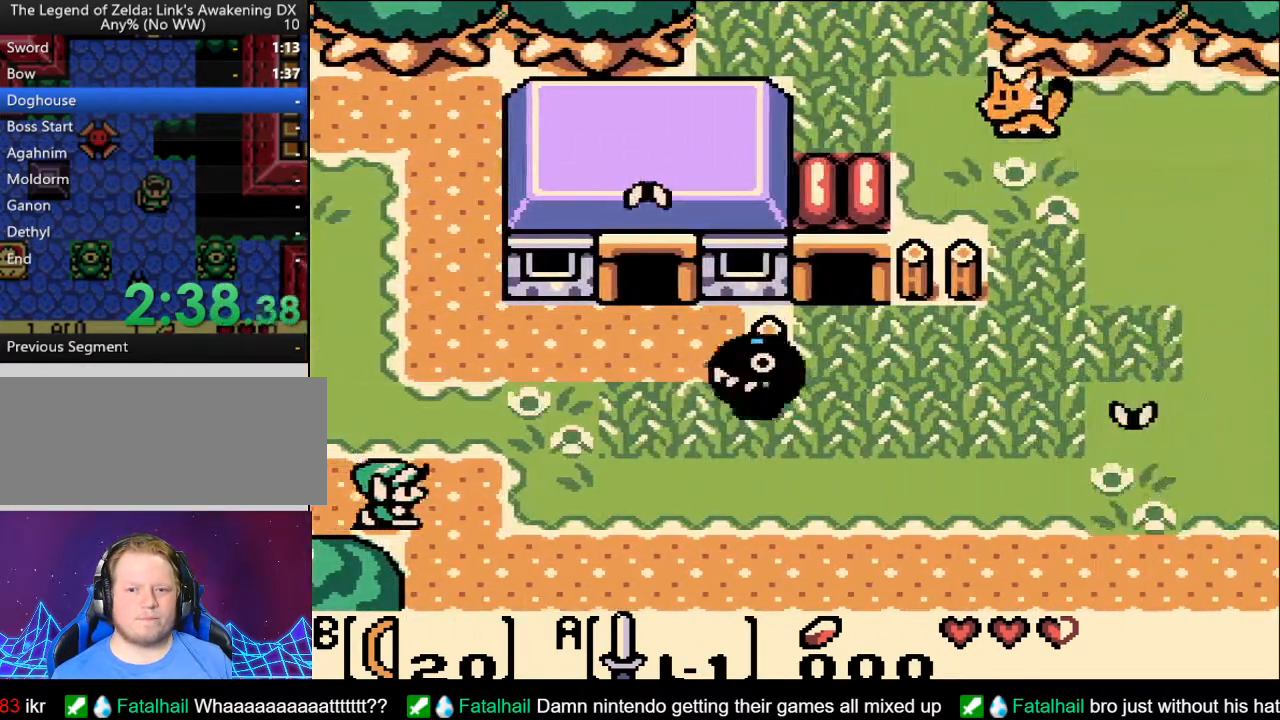
{"buttons": ["DPAD_RIGHT"], "events": []}
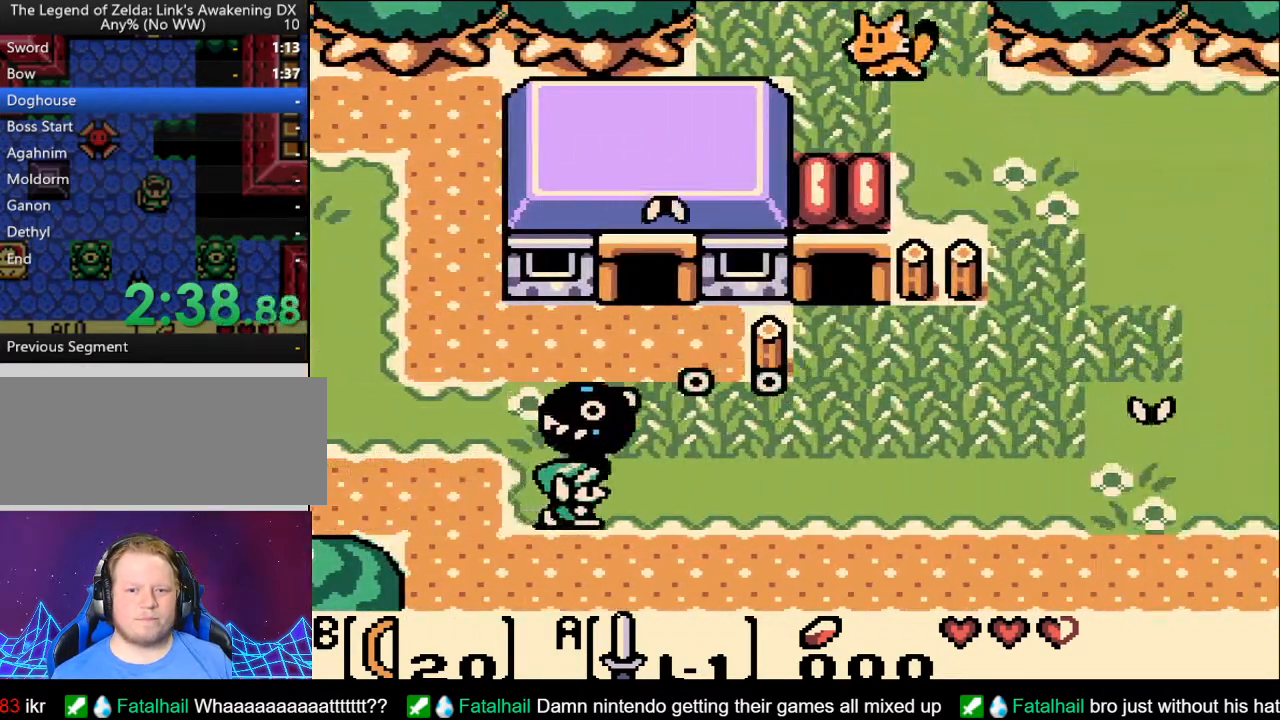
{"buttons": ["DPAD_RIGHT"], "events": []}
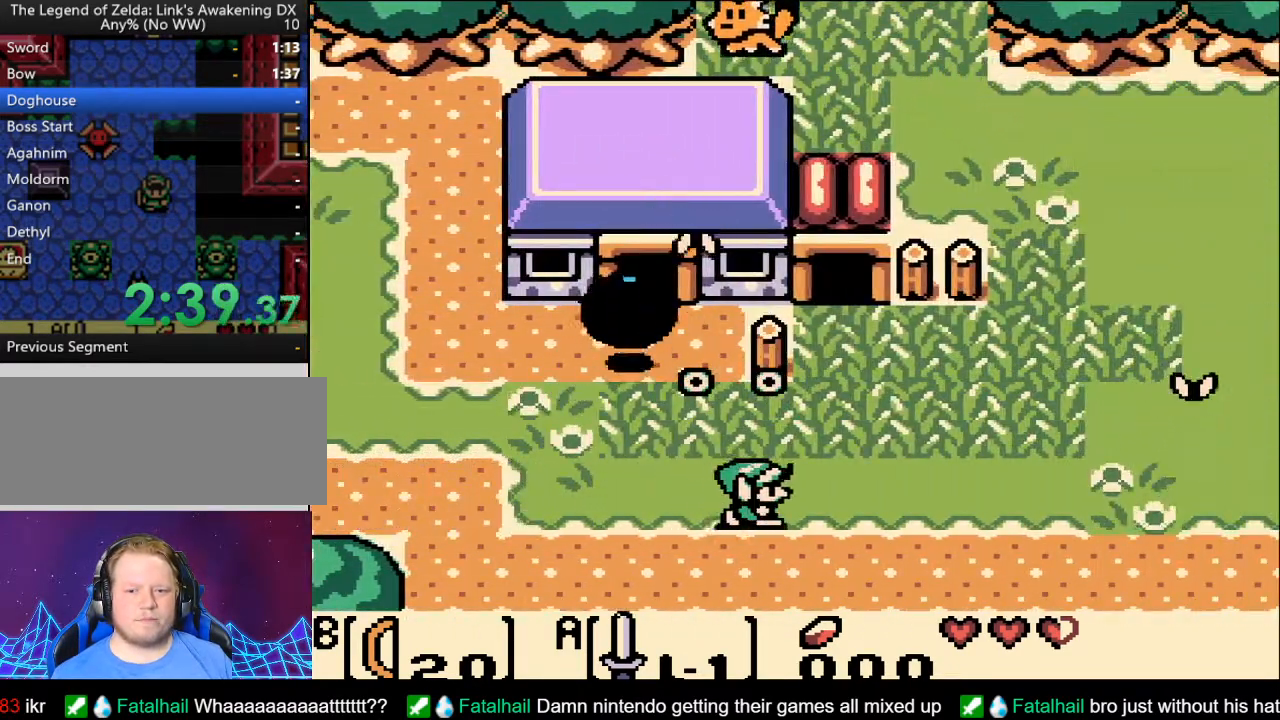
{"buttons": ["DPAD_UP", "DPAD_RIGHT"], "events": [[417, "DPAD_UP", "down"]]}
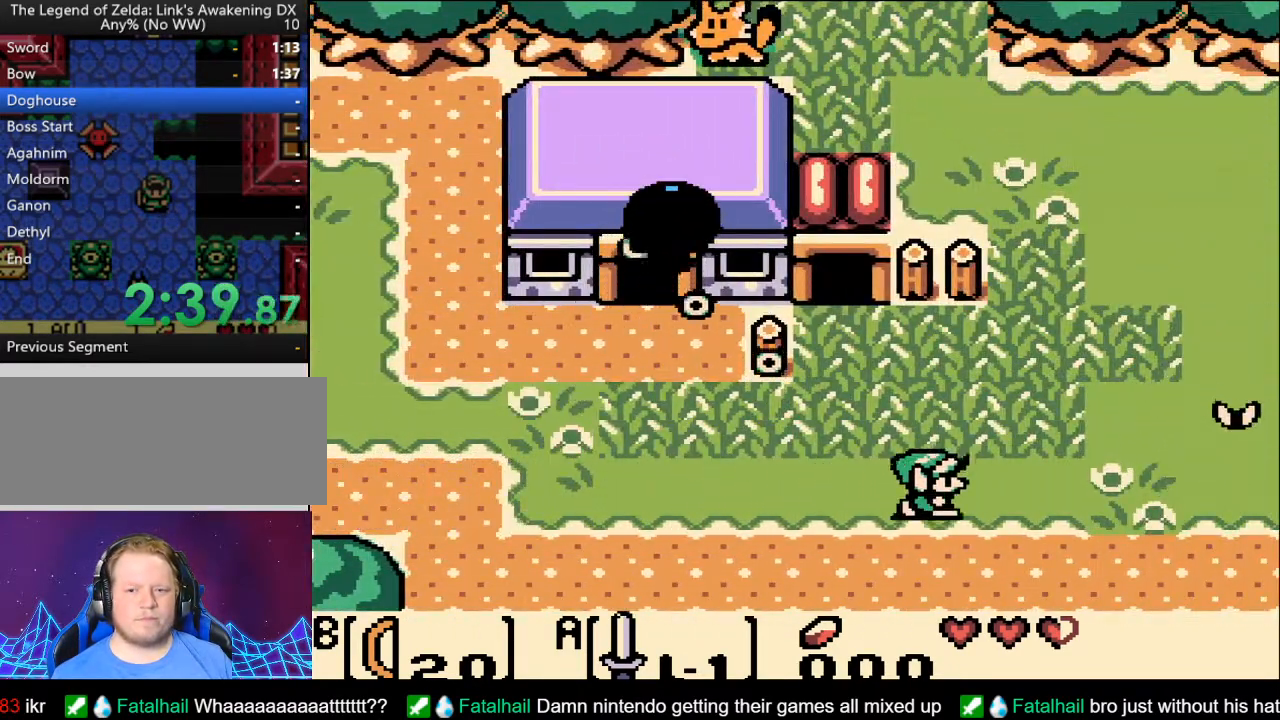
{"buttons": ["DPAD_UP"], "events": [[183, "DPAD_RIGHT", "up"], [417, "DPAD_LEFT", "down"], [467, "DPAD_LEFT", "up"]]}
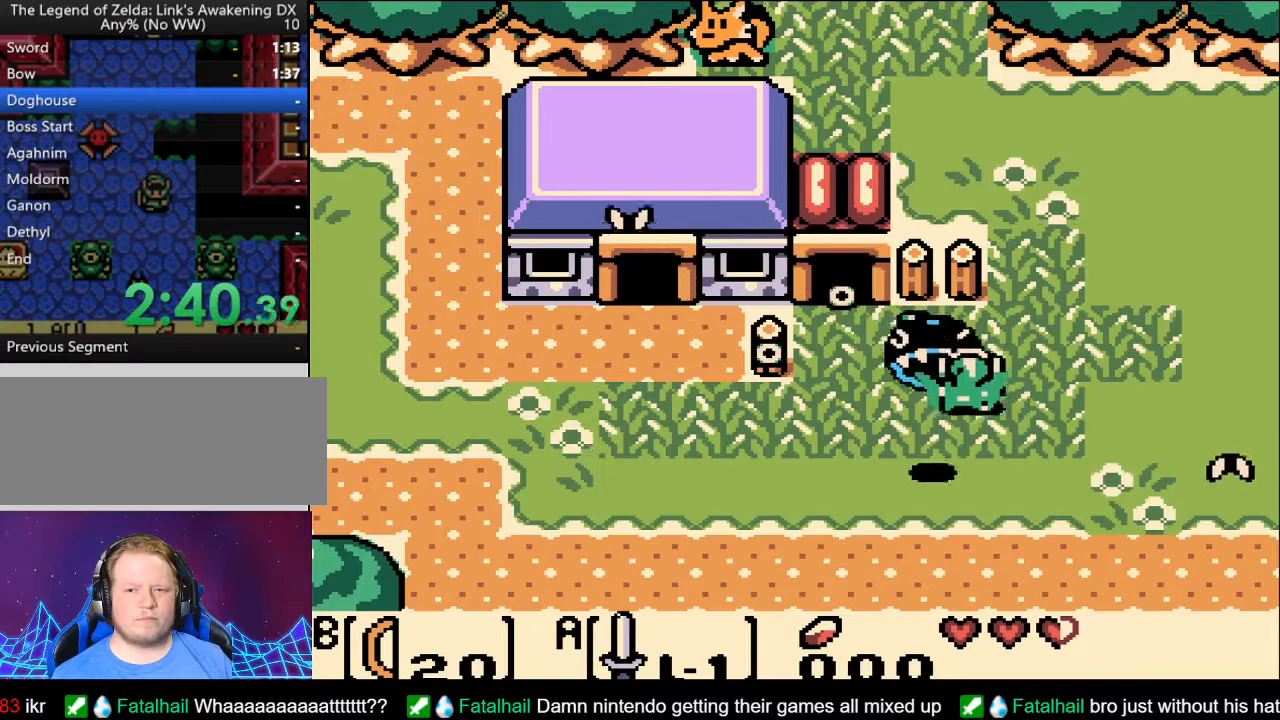
{"buttons": ["DPAD_UP"], "events": [[100, "DPAD_RIGHT", "down"], [233, "DPAD_RIGHT", "up"]]}
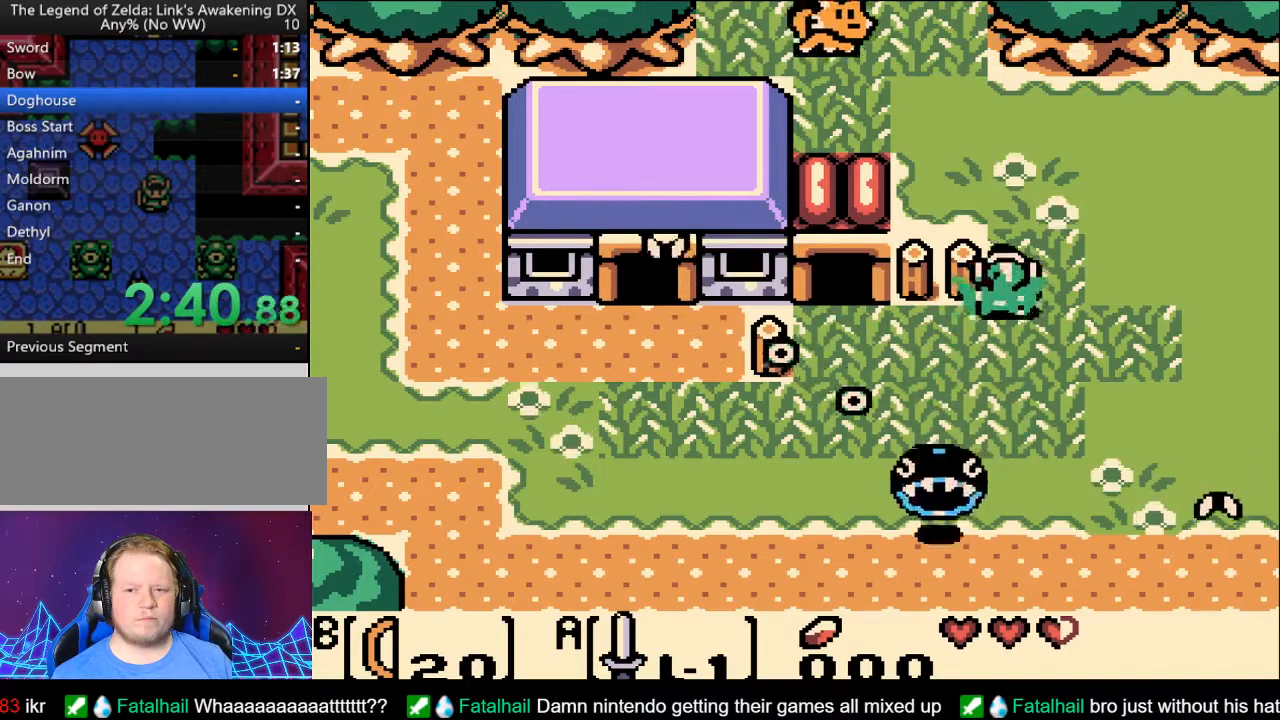
{"buttons": ["DPAD_UP", "DPAD_LEFT"], "events": [[317, "DPAD_LEFT", "down"]]}
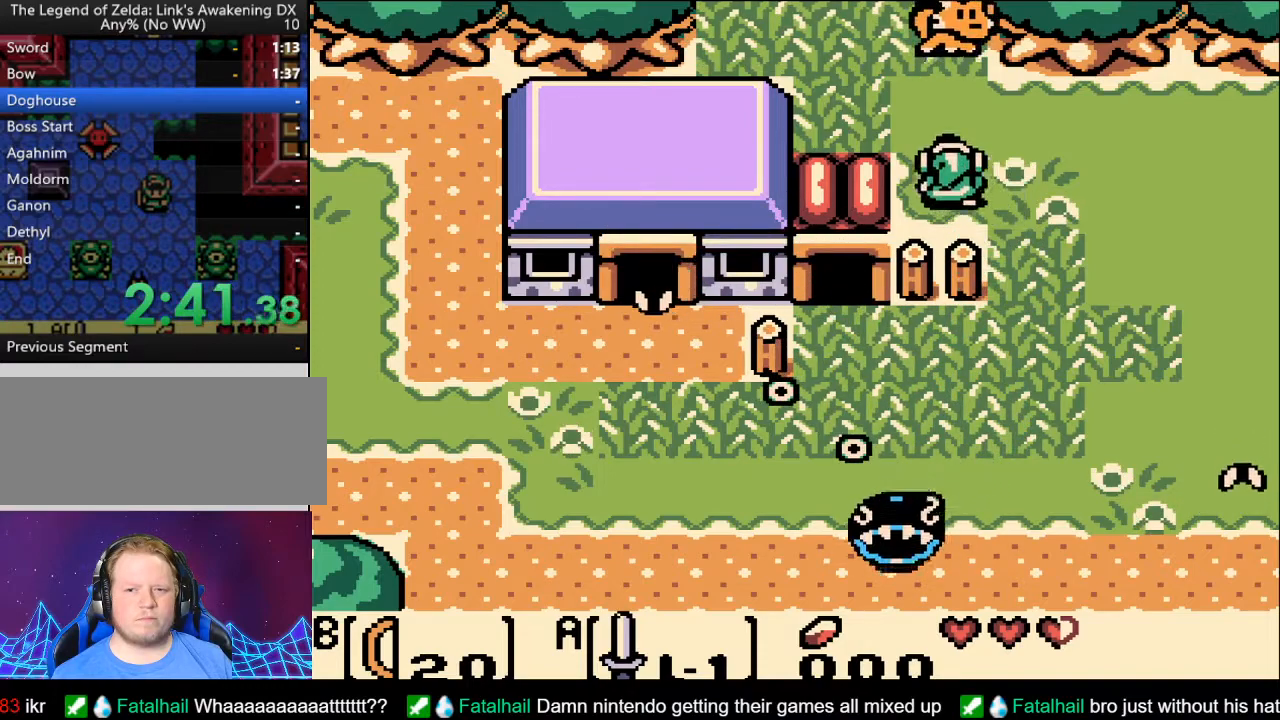
{"buttons": ["DPAD_DOWN", "DPAD_LEFT"], "events": [[183, "DPAD_UP", "up"], [200, "DPAD_DOWN", "down"], [317, "DPAD_LEFT", "up"], [350, "DPAD_LEFT", "down"]]}
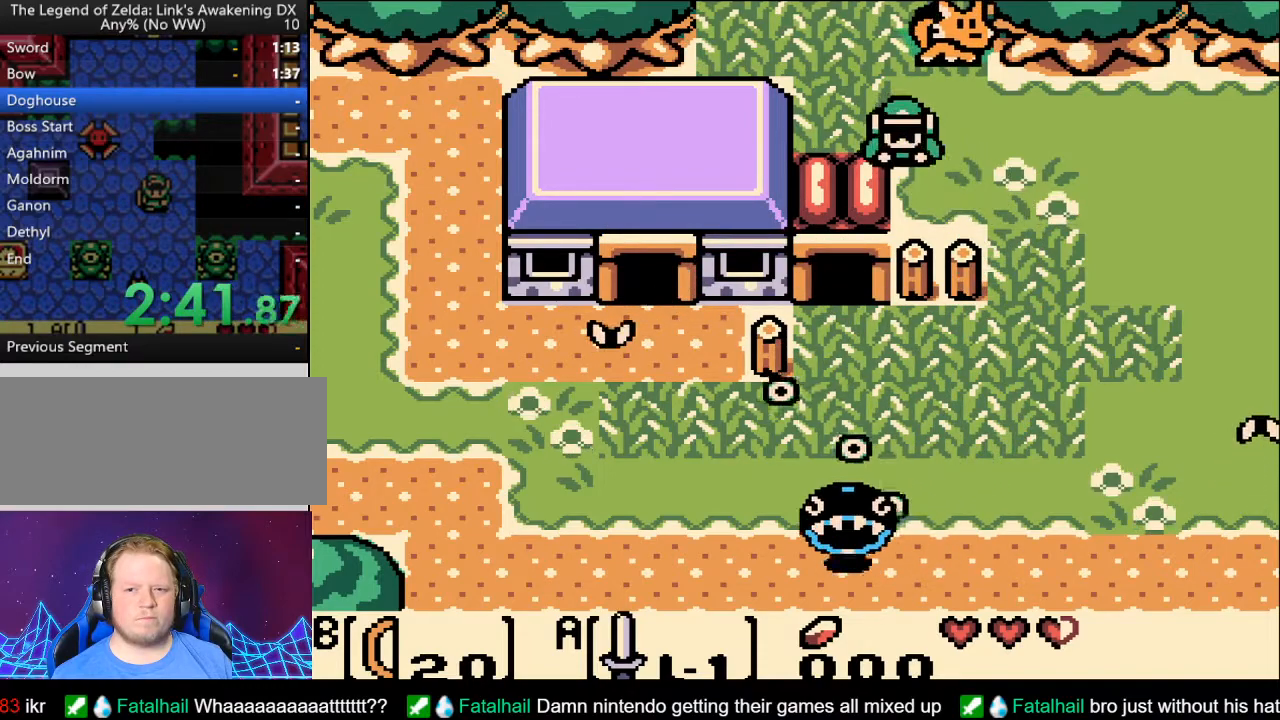
{"buttons": ["DPAD_DOWN", "DPAD_LEFT"], "events": []}
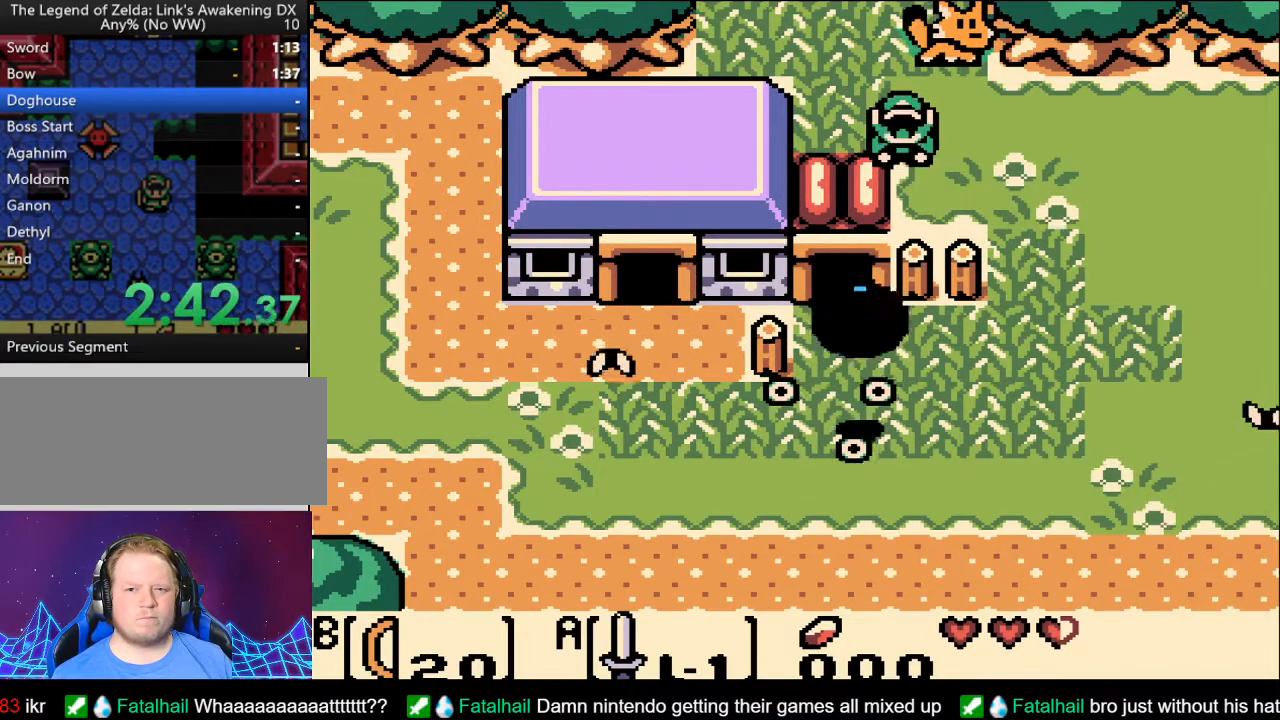
{"buttons": ["DPAD_LEFT"], "events": [[17, "DPAD_LEFT", "up"], [100, "DPAD_RIGHT", "down"], [200, "DPAD_RIGHT", "up"], [217, "DPAD_LEFT", "down"], [467, "DPAD_DOWN", "up"]]}
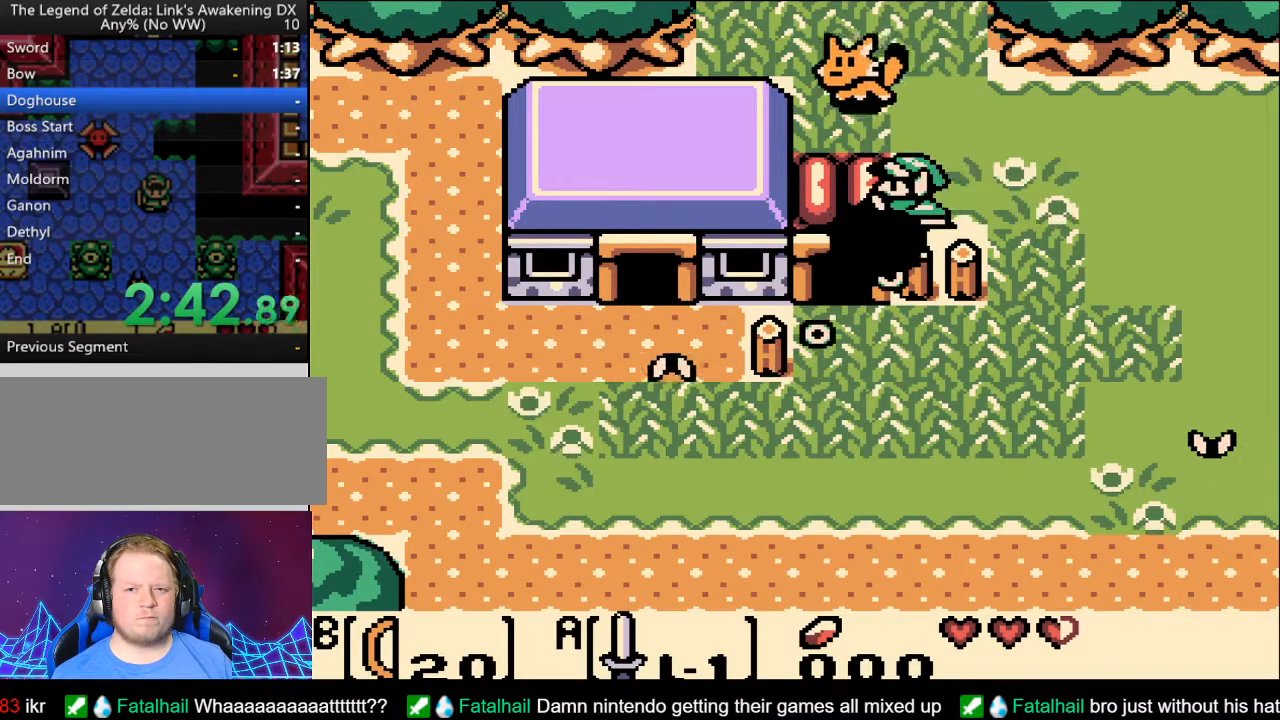
{"buttons": ["DPAD_DOWN", "DPAD_LEFT"], "events": [[83, "DPAD_DOWN", "down"]]}
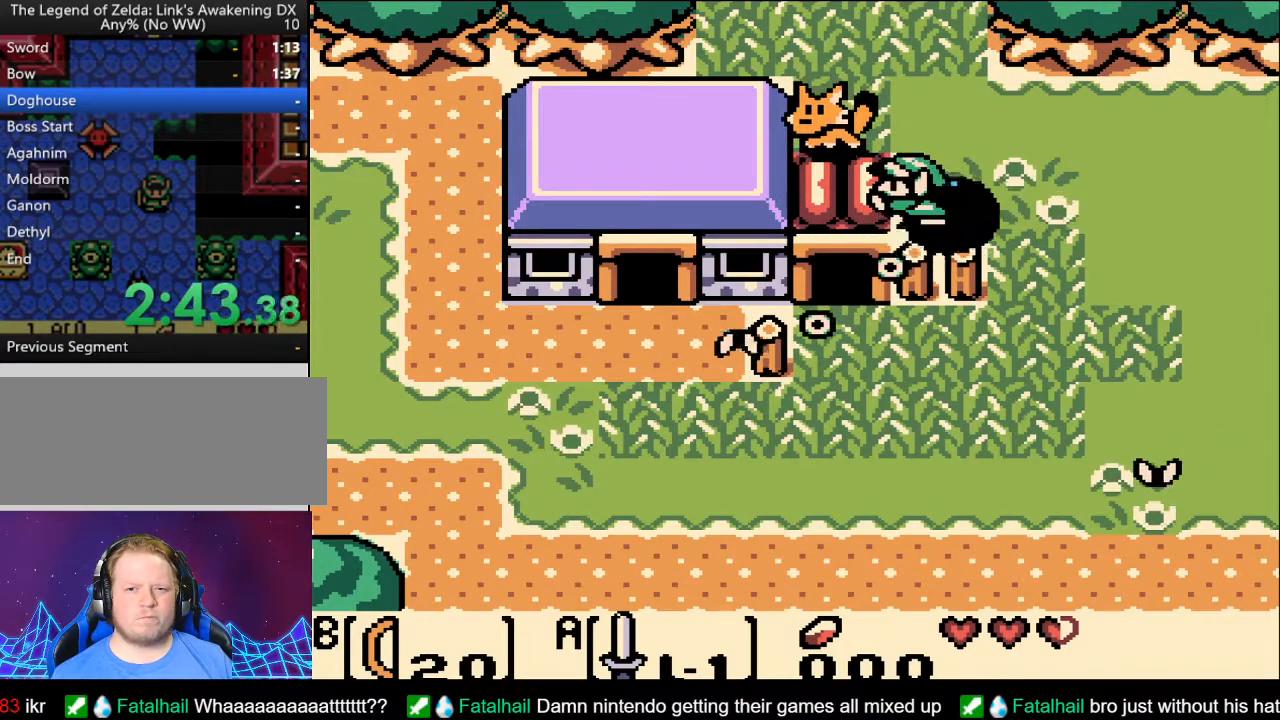
{"buttons": ["DPAD_LEFT"], "events": [[500, "DPAD_DOWN", "up"]]}
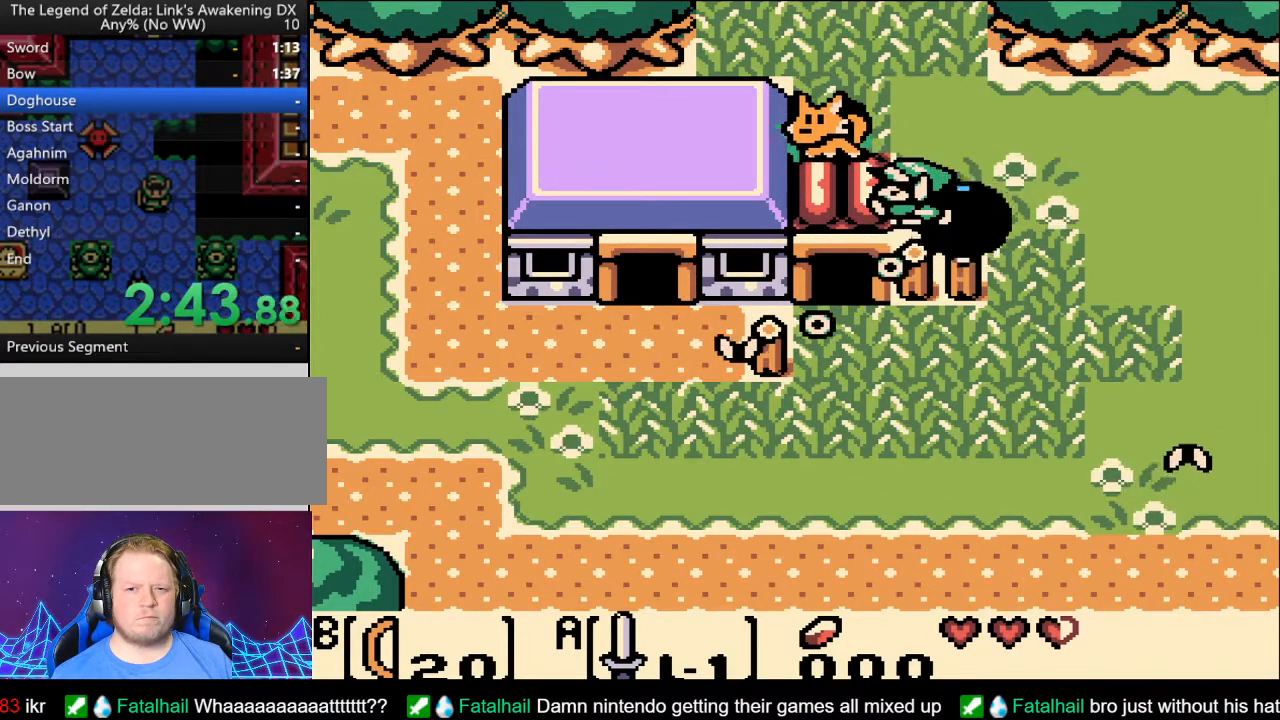
{"buttons": ["DPAD_UP"], "events": [[33, "DPAD_DOWN", "down"], [350, "DPAD_DOWN", "up"], [400, "DPAD_LEFT", "up"], [400, "DPAD_UP", "down"]]}
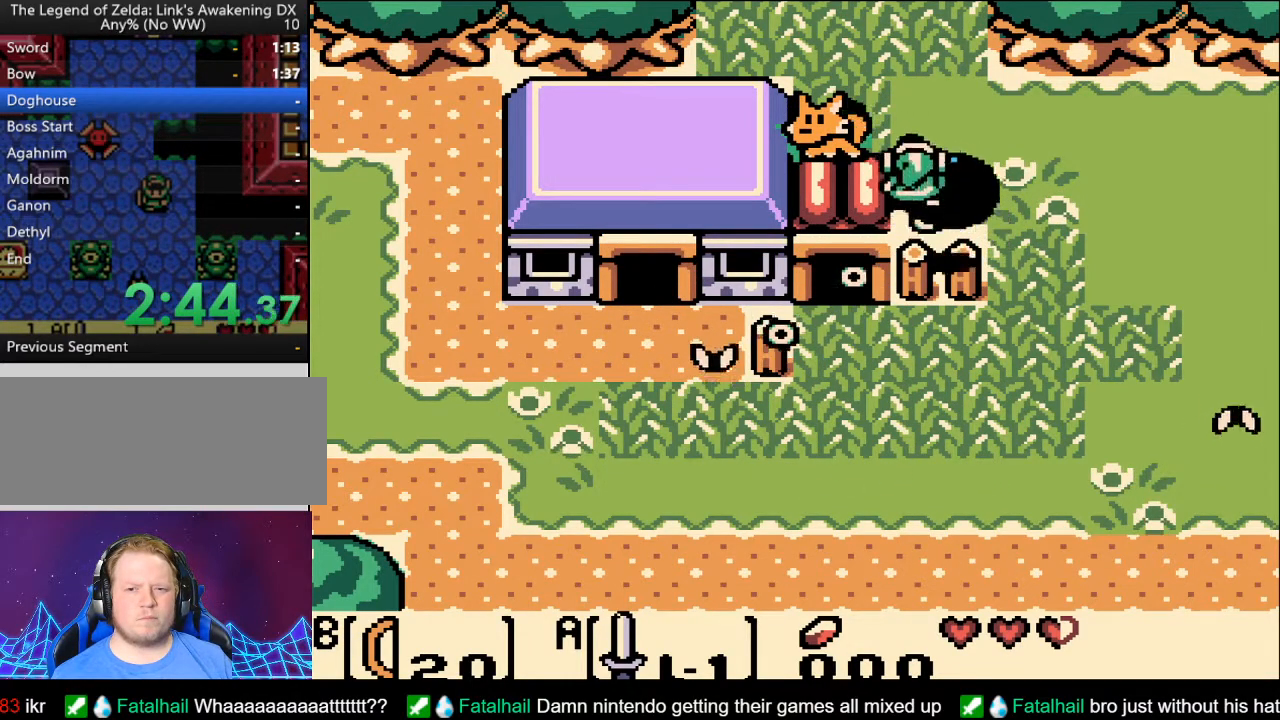
{"buttons": ["DPAD_DOWN"], "events": [[133, "DPAD_LEFT", "down"], [167, "DPAD_UP", "up"], [200, "DPAD_DOWN", "down"], [450, "DPAD_LEFT", "up"]]}
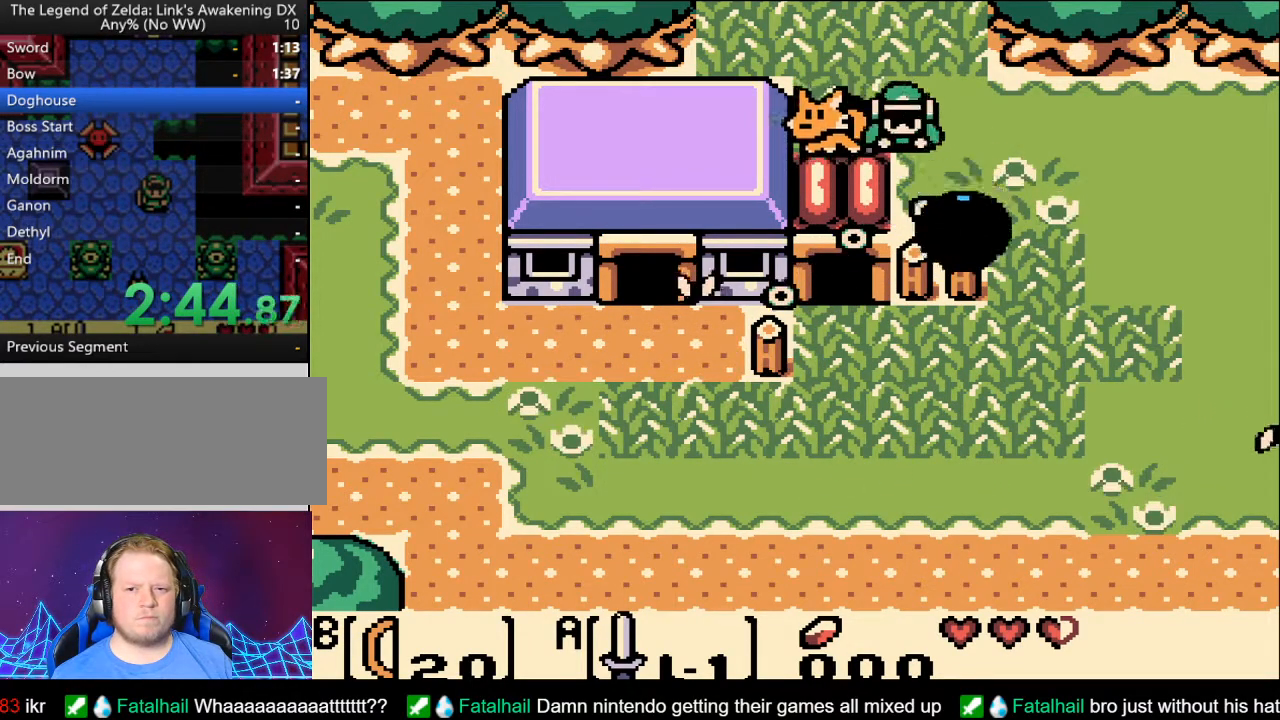
{"buttons": ["DPAD_DOWN", "DPAD_LEFT"], "events": [[150, "DPAD_LEFT", "down"]]}
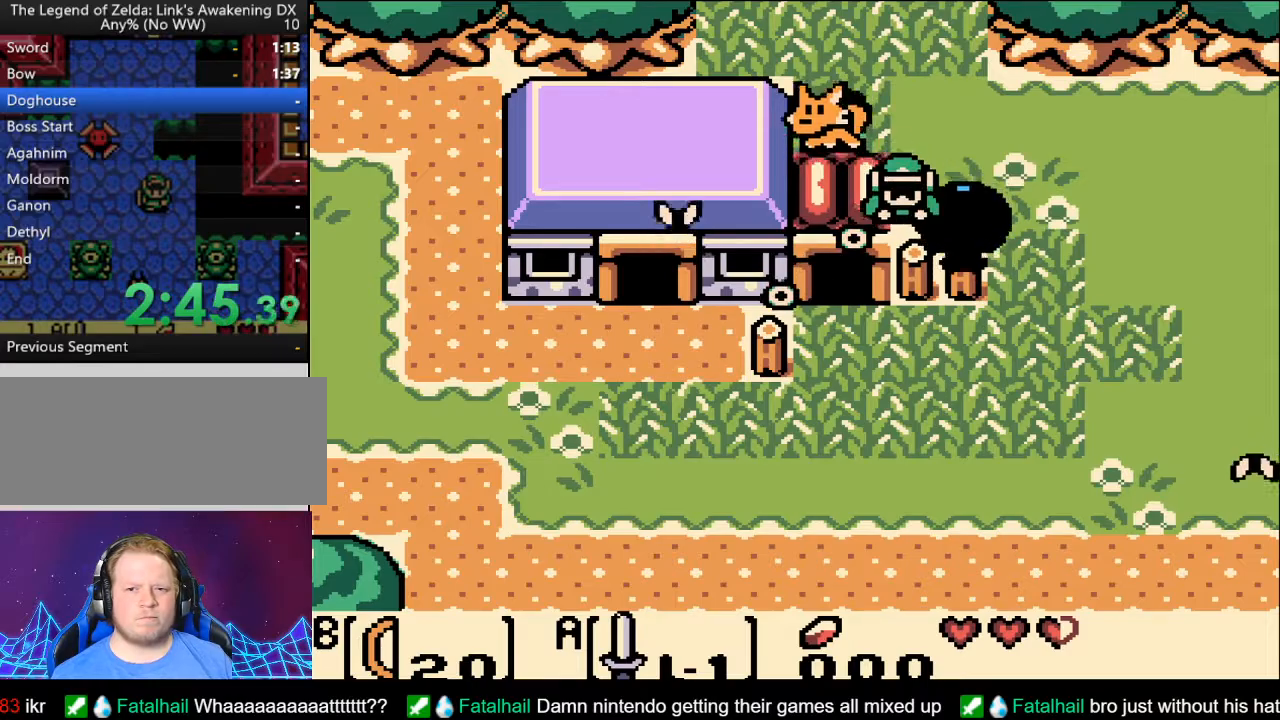
{"buttons": ["DPAD_DOWN", "DPAD_LEFT"], "events": []}
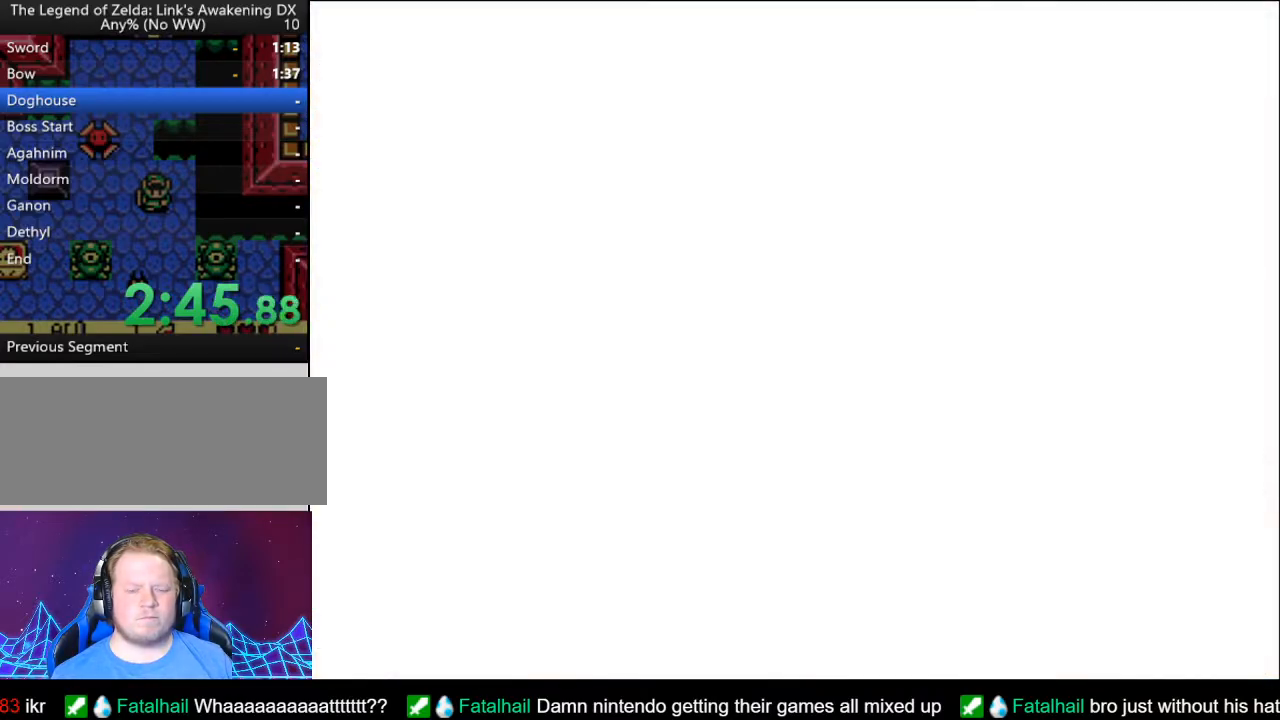
{"buttons": ["DPAD_DOWN", "DPAD_LEFT"], "events": []}
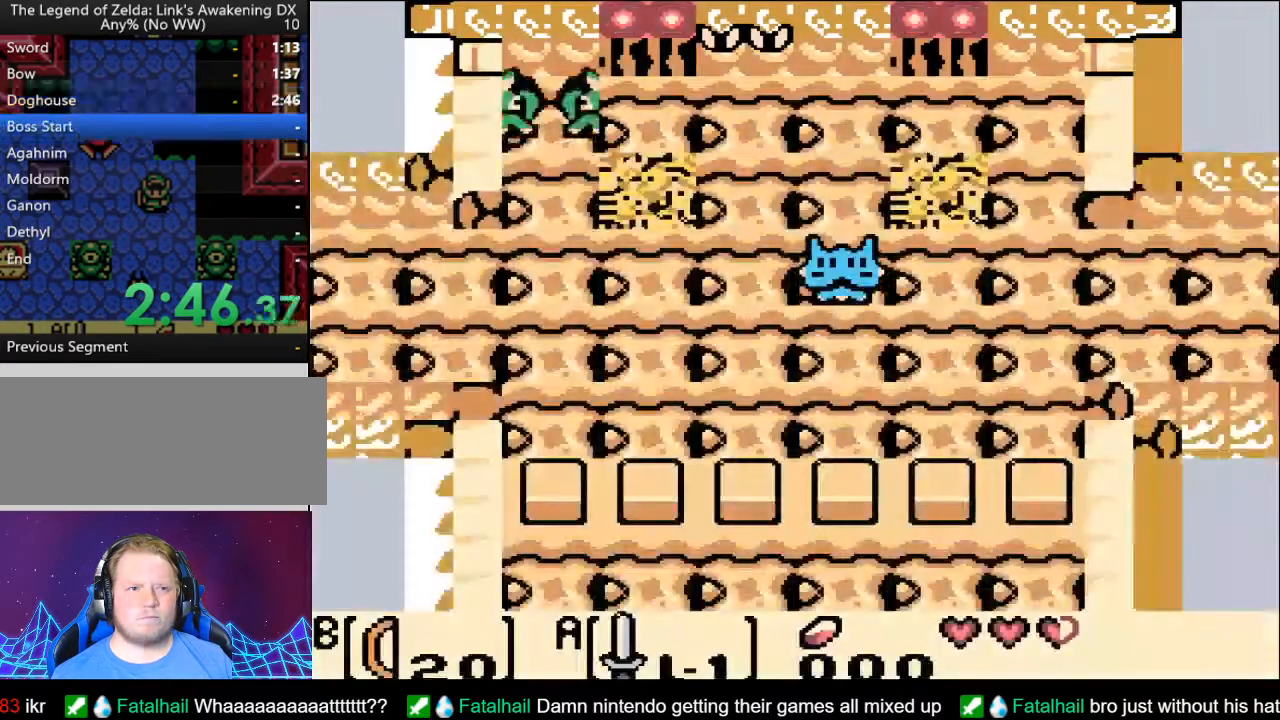
{"buttons": ["DPAD_DOWN", "DPAD_LEFT"], "events": []}
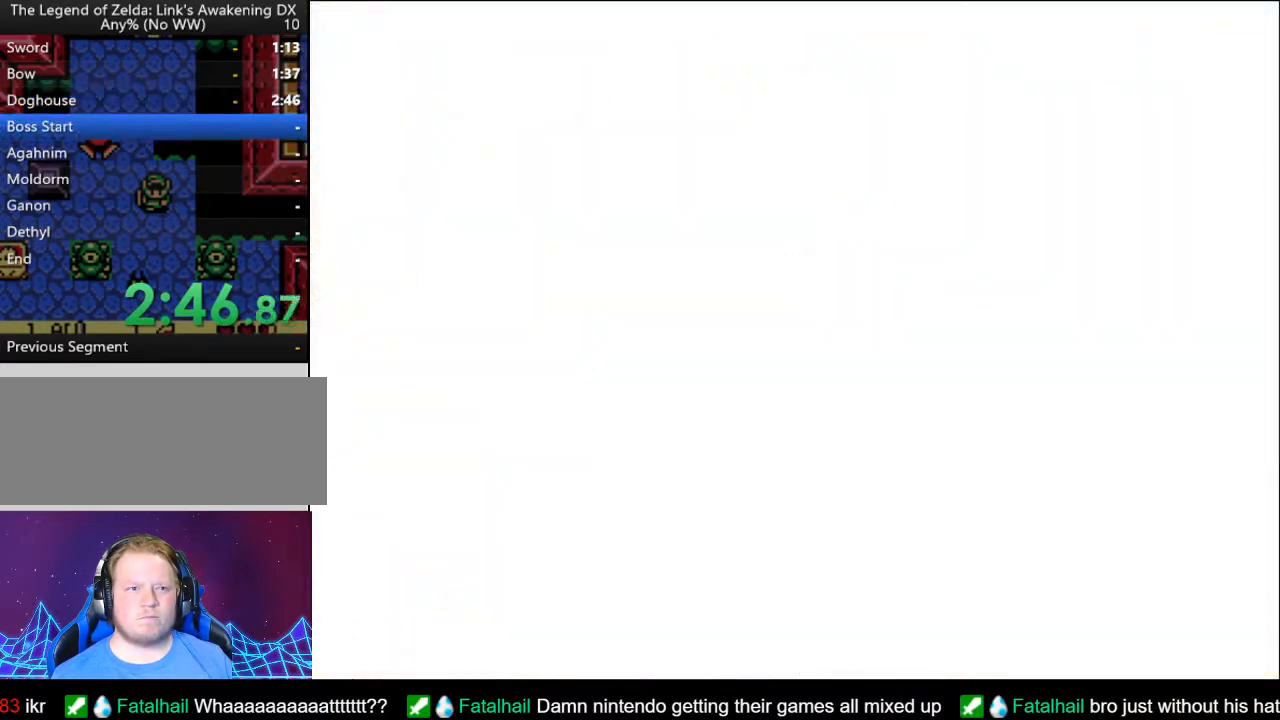
{"buttons": ["DPAD_DOWN", "DPAD_LEFT"], "events": []}
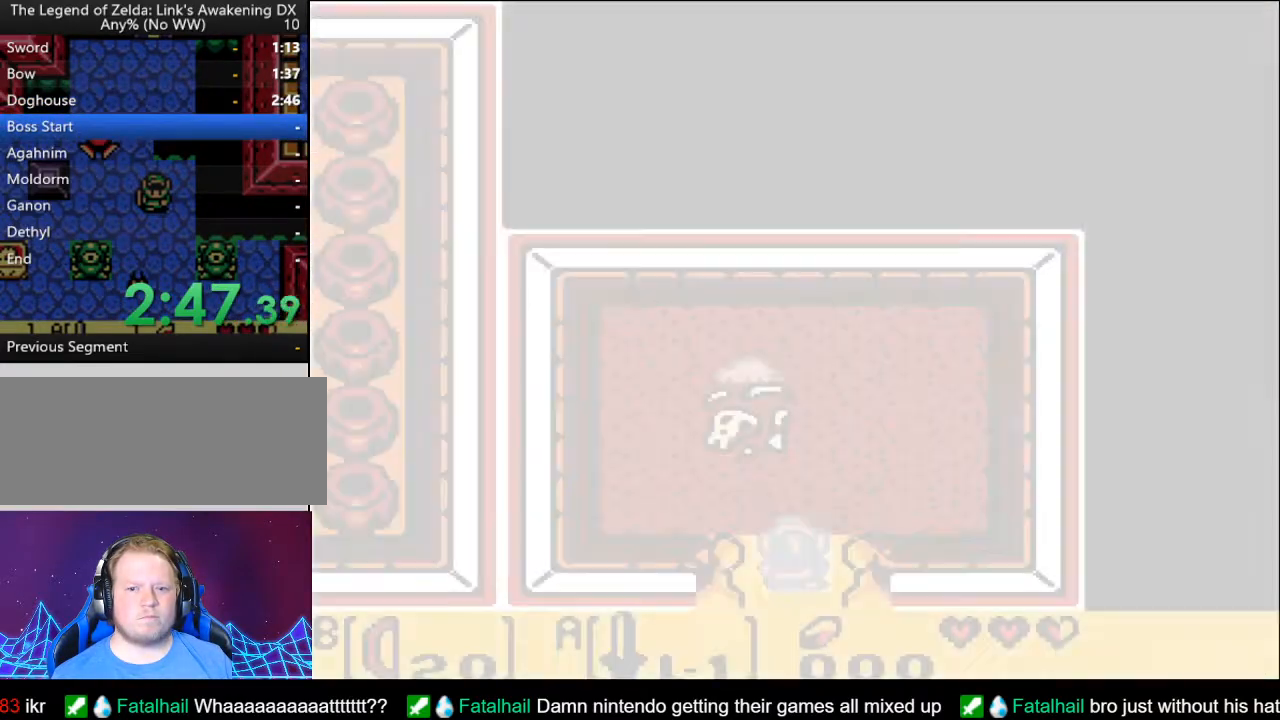
{"buttons": ["DPAD_DOWN"], "events": [[350, "DPAD_LEFT", "up"]]}
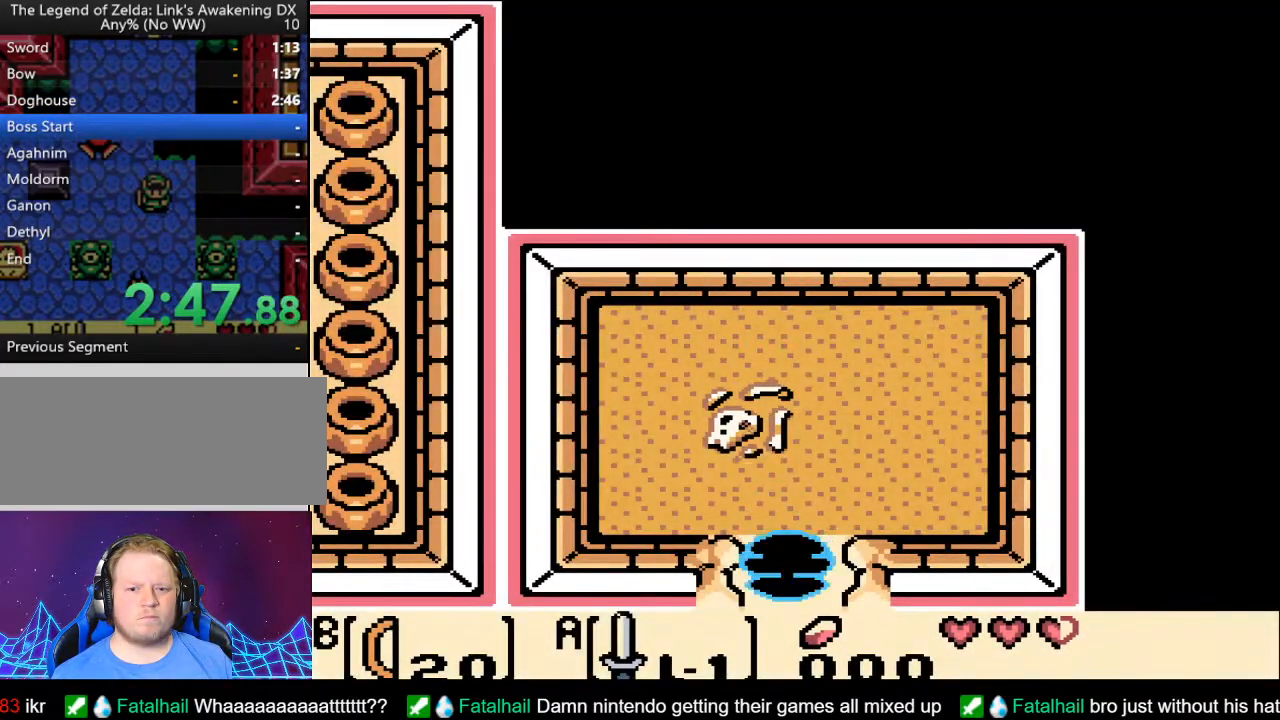
{"buttons": ["DPAD_DOWN"], "events": []}